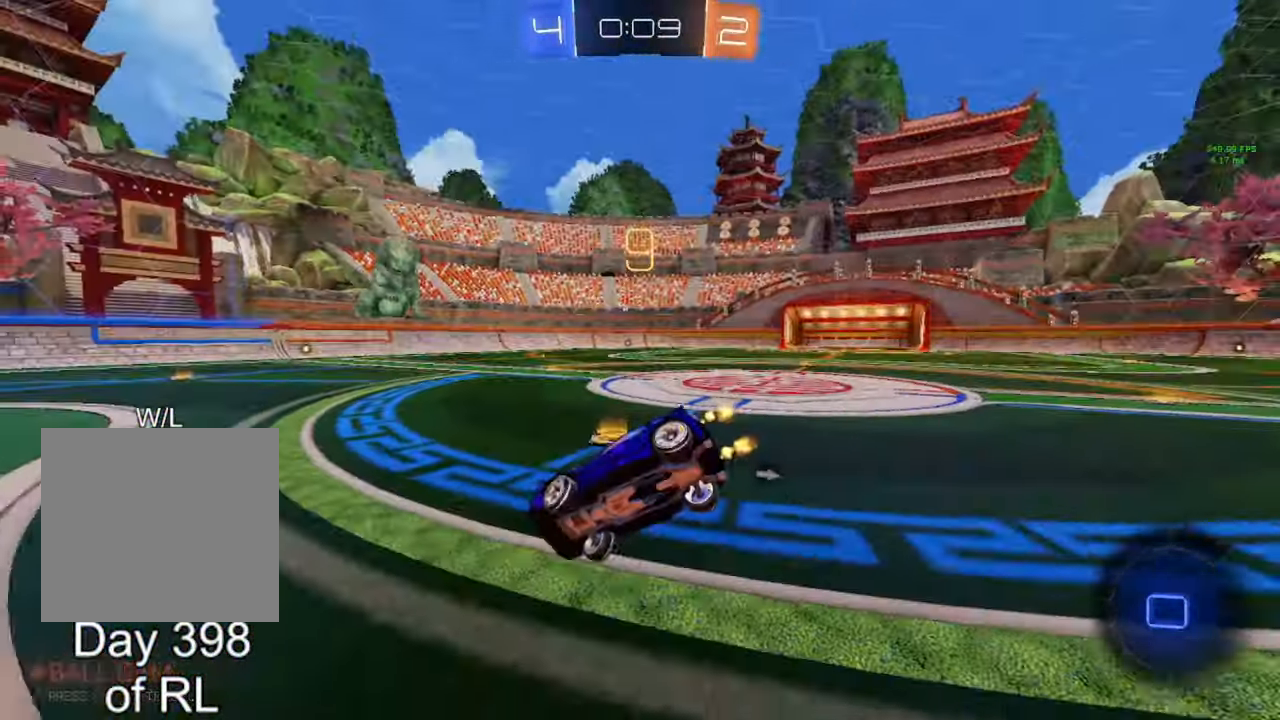
Gameplay with a controller (Xbox layout); each line is a JSON object with the inputs held at the frame after it. "events" lists button and stick changes between this image and that frame as [ms after this image, input, new state], when the widget could be followed in between.
{"buttons": ["B", "R2"], "left_stick": "center", "right_stick": "center", "events": [[33, "L1", "up"], [67, "left_stick", "center"], [117, "L1", "down"], [200, "B", "down"], [233, "L1", "up"]]}
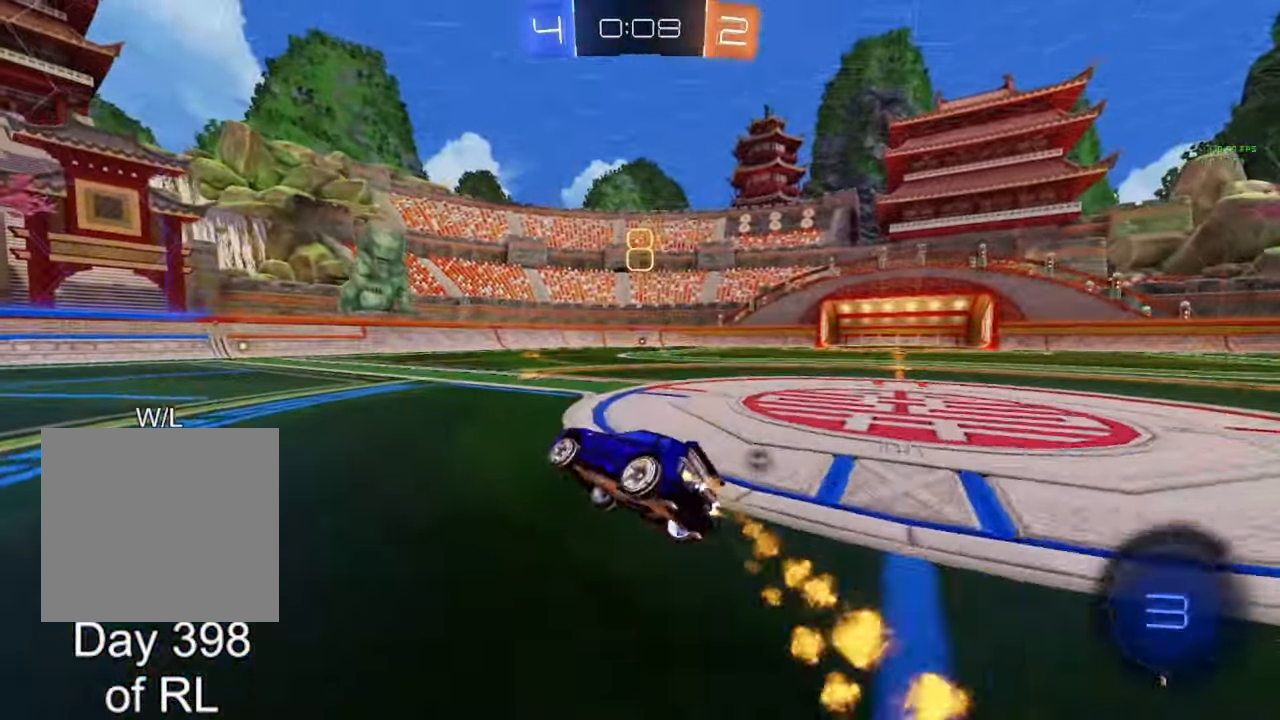
{"buttons": ["B", "R2"], "left_stick": "left", "right_stick": "center", "events": [[267, "left_stick", "right"], [417, "left_stick", "left"]]}
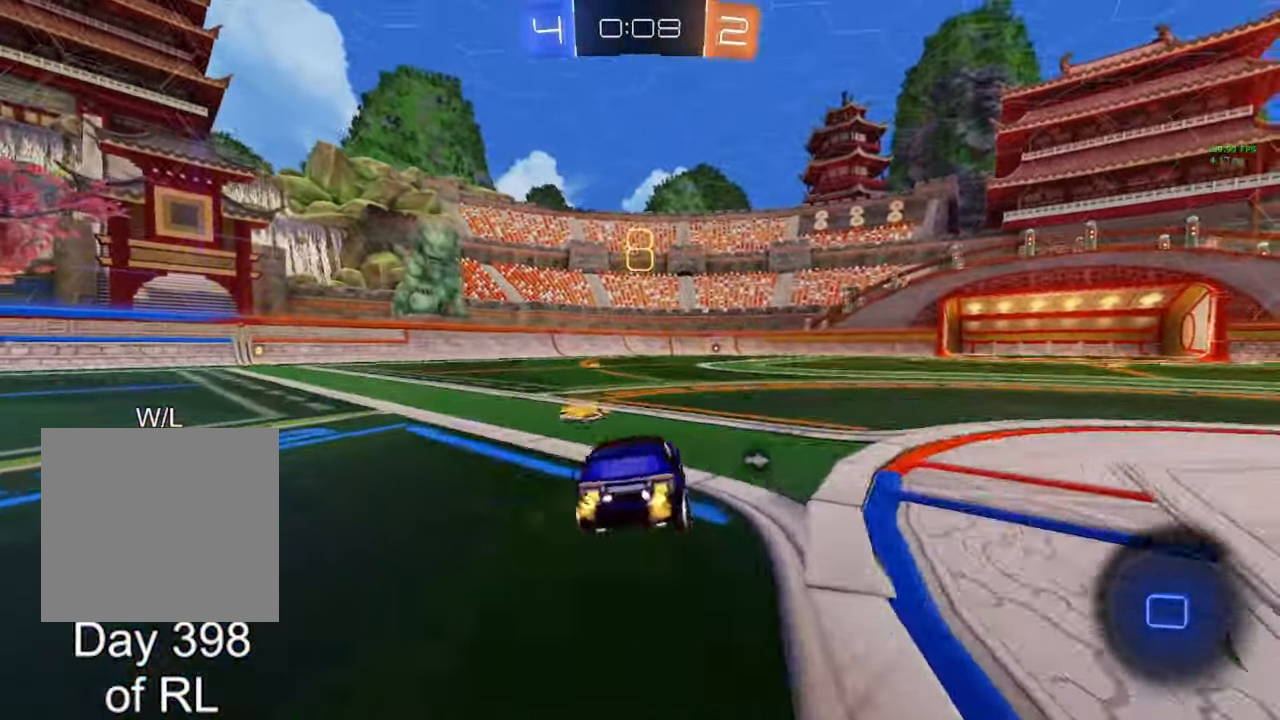
{"buttons": ["L1", "R2"], "left_stick": "up-left", "right_stick": "center", "events": [[350, "left_stick", "center"], [383, "A", "down"], [417, "left_stick", "up-left"], [433, "L1", "down"], [467, "A", "up"], [467, "B", "up"]]}
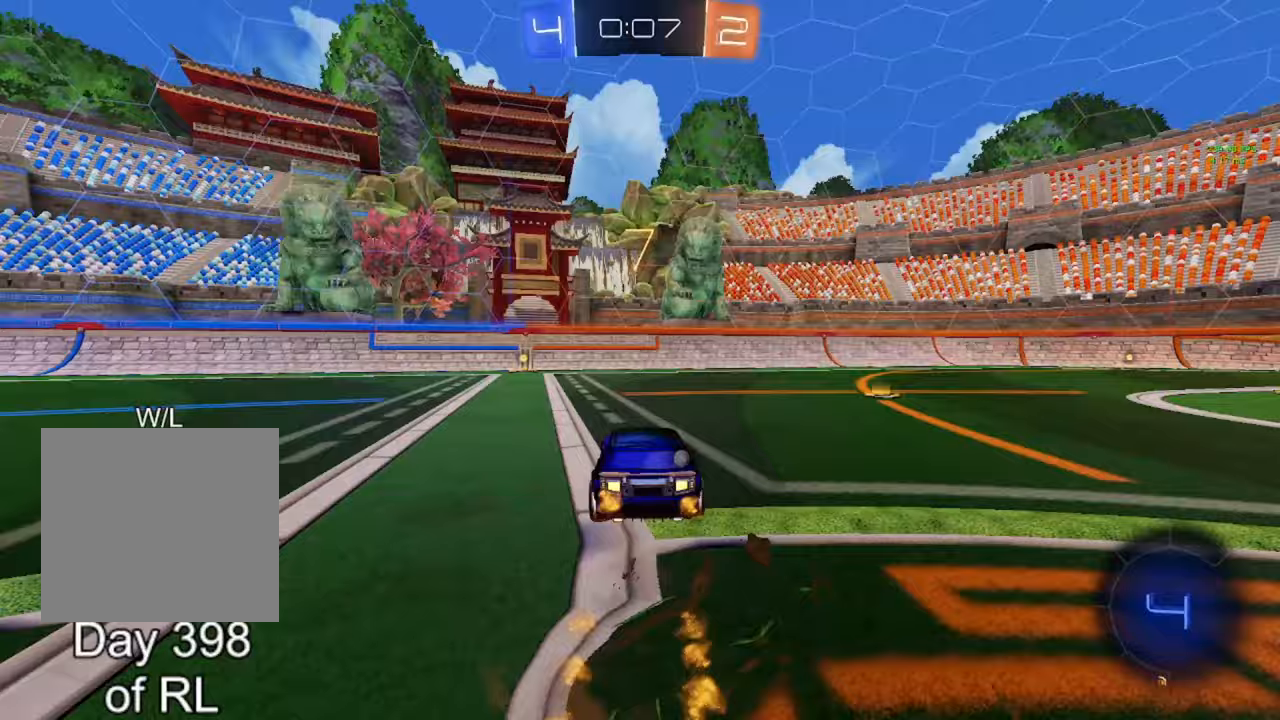
{"buttons": ["L1"], "left_stick": "down-left", "right_stick": "center", "events": [[33, "A", "down"], [33, "B", "down"], [133, "left_stick", "down"], [167, "A", "up"], [167, "R2", "up"], [183, "B", "up"], [233, "left_stick", "down-left"], [350, "Y", "down"], [417, "Y", "up"]]}
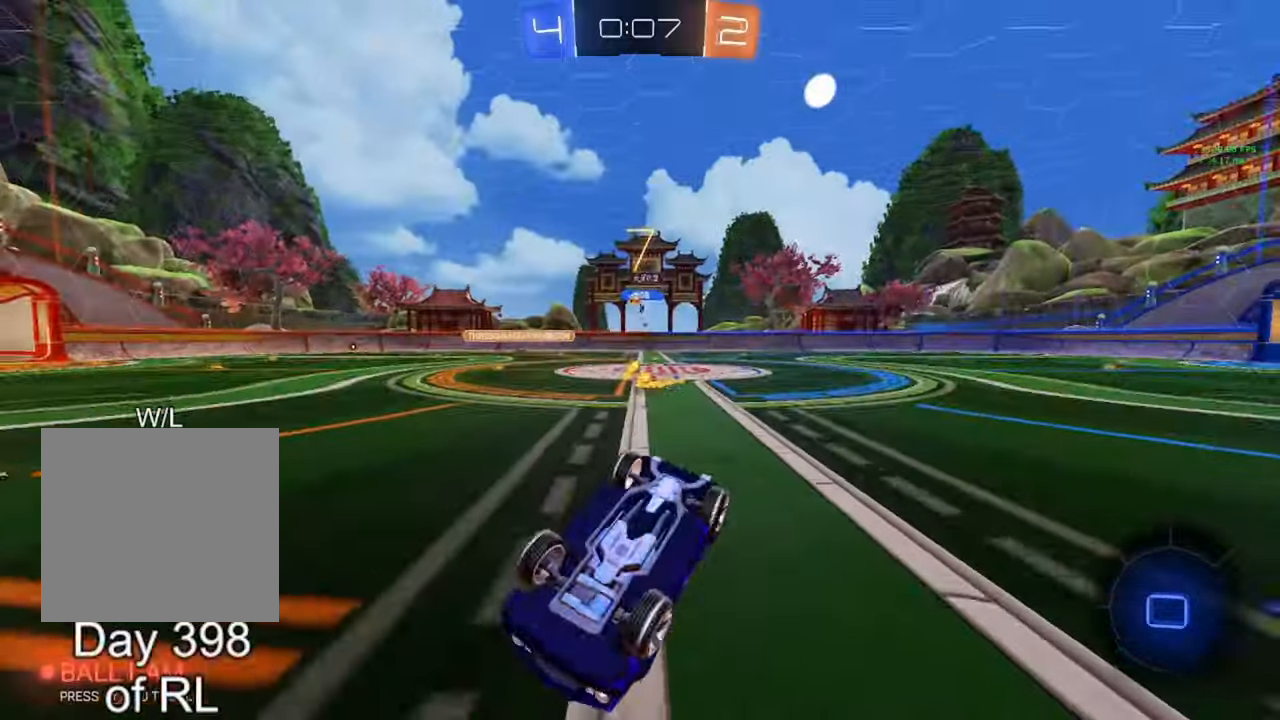
{"buttons": ["R2"], "left_stick": "left", "right_stick": "center", "events": [[83, "left_stick", "left"], [283, "L1", "up"], [300, "left_stick", "center"], [317, "R2", "down"], [467, "left_stick", "left"]]}
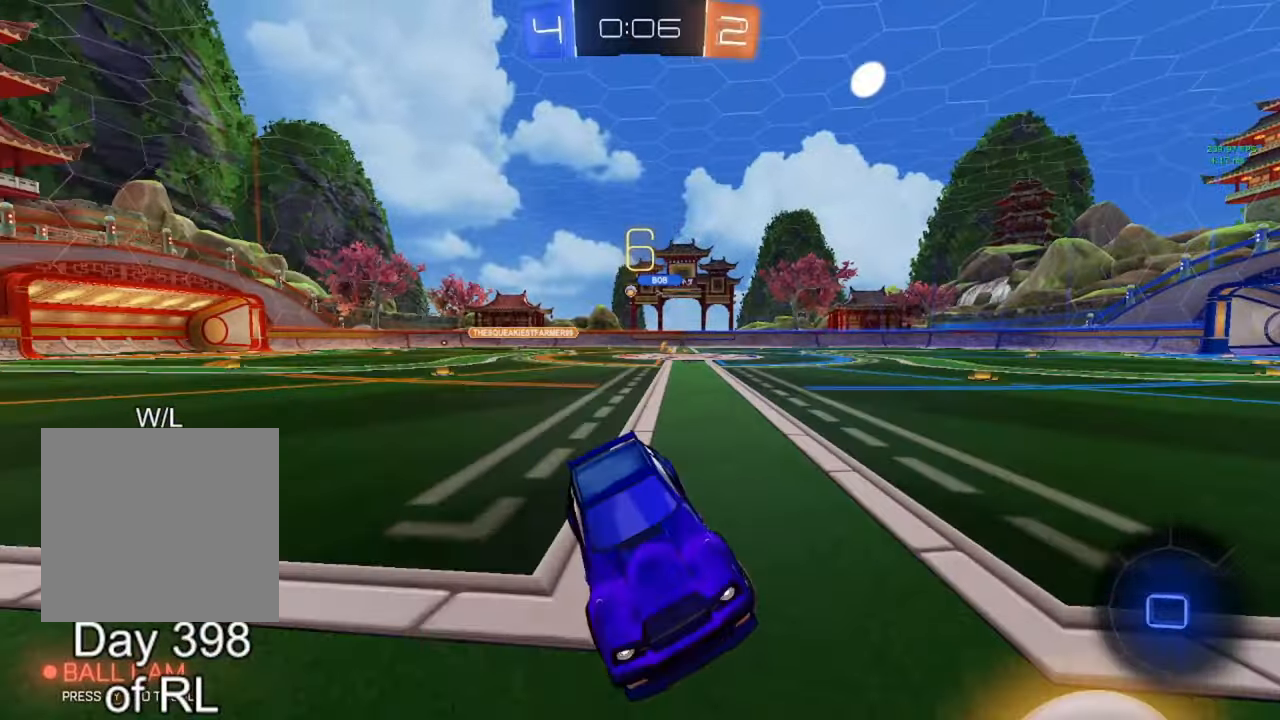
{"buttons": ["R2"], "left_stick": "left", "right_stick": "center", "events": [[367, "L1", "down"], [467, "L1", "up"]]}
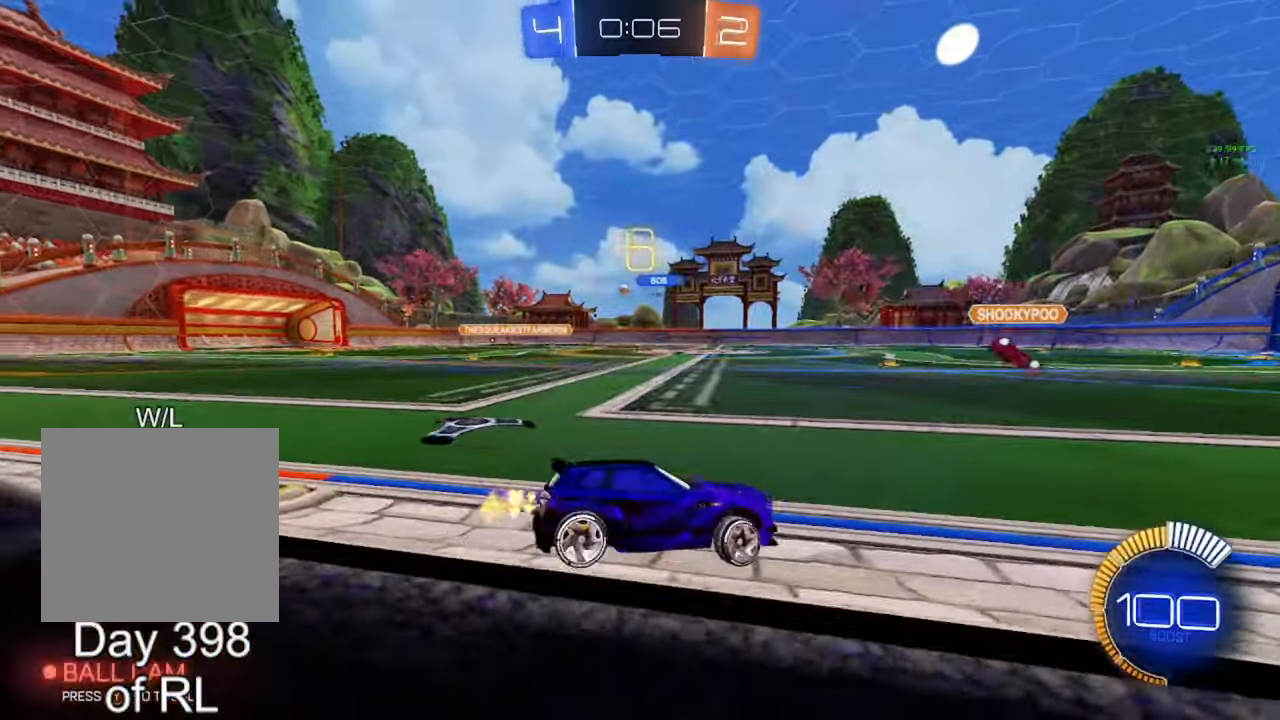
{"buttons": ["R2"], "left_stick": "up", "right_stick": "center", "events": [[300, "left_stick", "center"], [400, "A", "down"], [400, "left_stick", "up"], [450, "A", "up"]]}
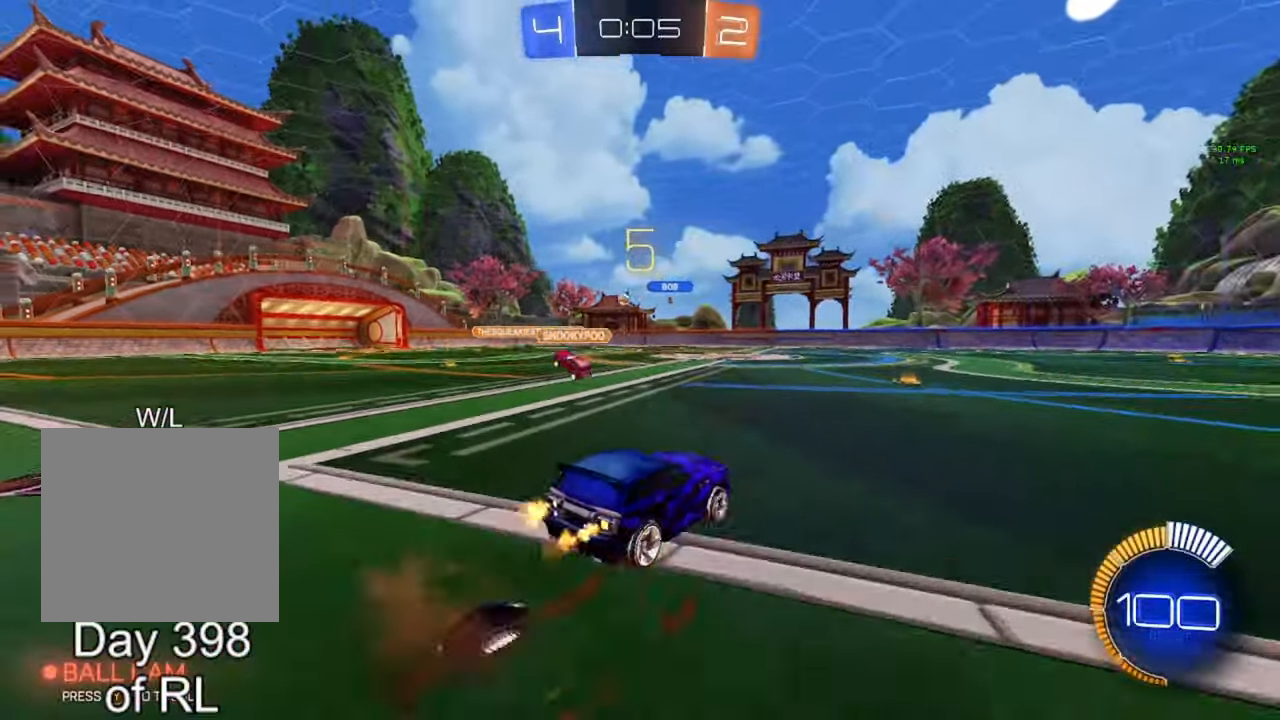
{"buttons": ["B", "R2"], "left_stick": "down", "right_stick": "center", "events": [[83, "left_stick", "center"], [117, "B", "down"], [183, "left_stick", "down"], [333, "left_stick", "center"], [400, "left_stick", "down"]]}
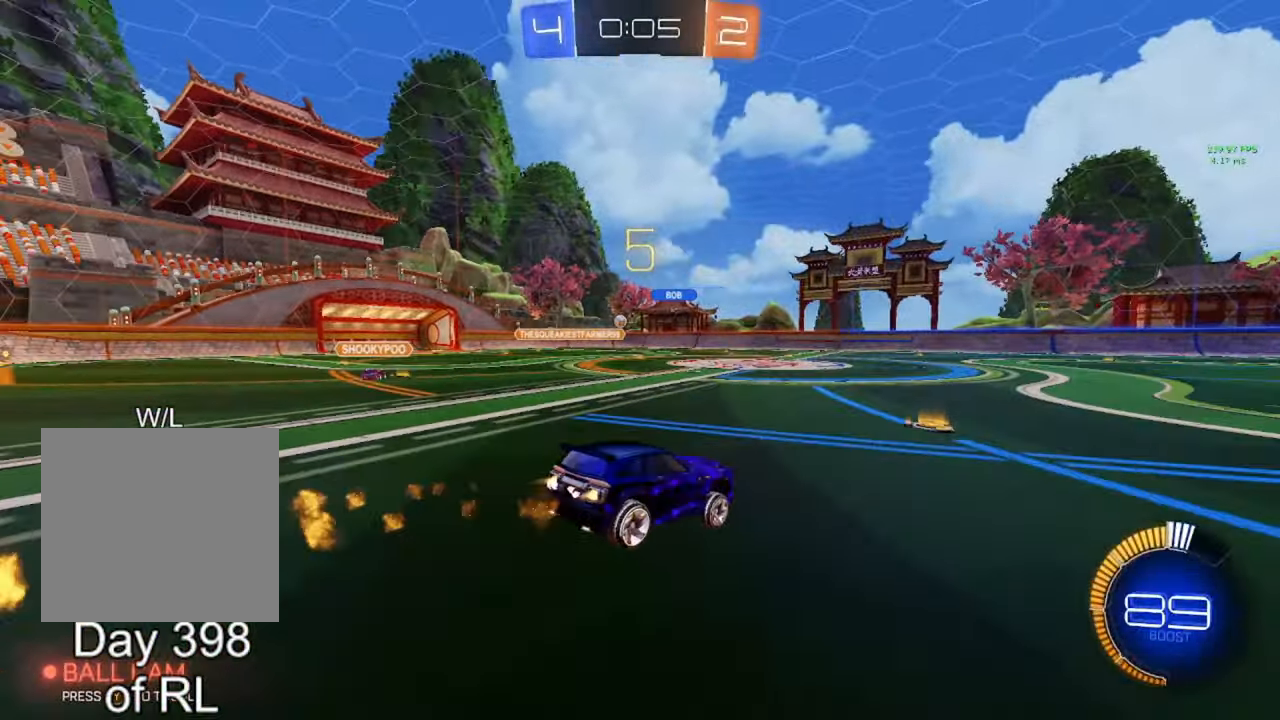
{"buttons": [], "left_stick": "left", "right_stick": "center", "events": [[17, "B", "up"], [217, "left_stick", "up"], [267, "A", "down"], [350, "A", "up"], [383, "left_stick", "left"], [500, "R2", "up"]]}
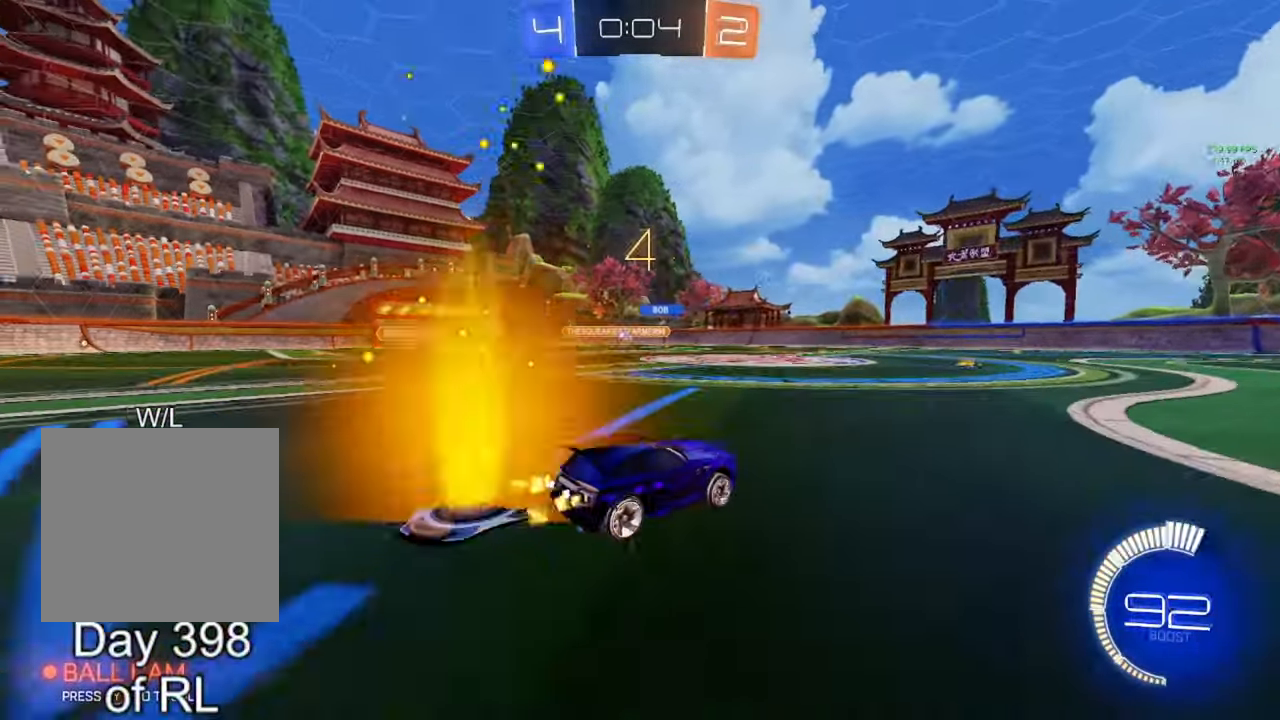
{"buttons": ["B", "R2"], "left_stick": "left", "right_stick": "center", "events": [[33, "left_stick", "center"], [200, "left_stick", "left"], [300, "R2", "down"], [333, "B", "down"], [350, "left_stick", "center"], [467, "left_stick", "left"]]}
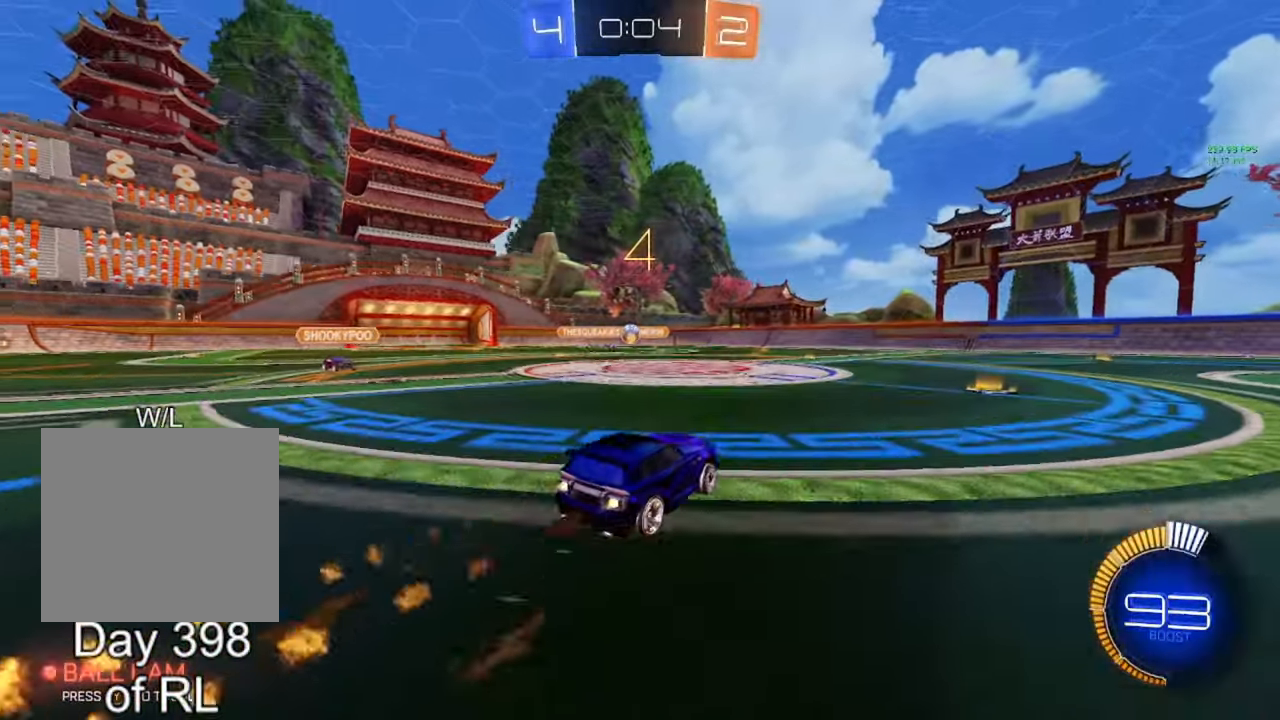
{"buttons": ["R2"], "left_stick": "center", "right_stick": "center"}
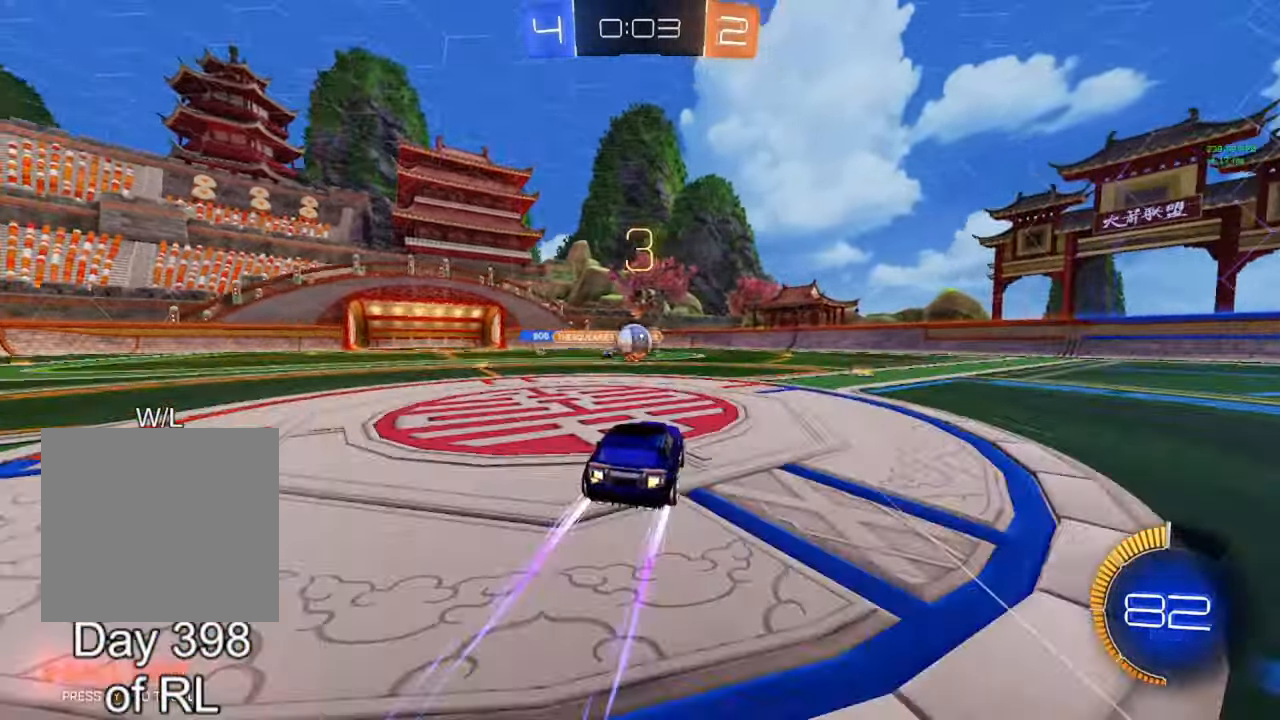
{"buttons": ["A", "B", "L1"], "left_stick": "down", "right_stick": "center", "events": [[50, "left_stick", "left"], [167, "B", "down"], [167, "left_stick", "down-left"], [183, "A", "down"], [200, "R2", "up"], [283, "left_stick", "right"], [317, "A", "up"], [333, "left_stick", "up-right"], [350, "A", "down"], [350, "L1", "down"], [500, "left_stick", "down"]]}
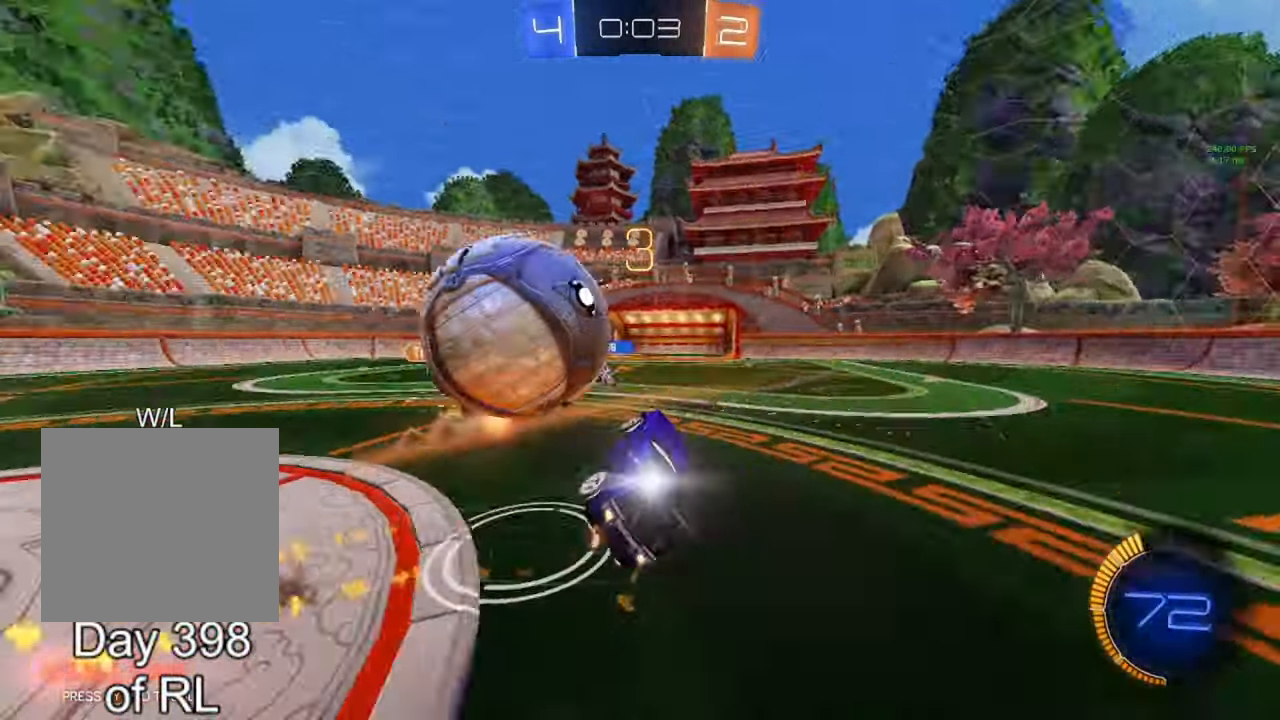
{"buttons": ["L1"], "left_stick": "up-right", "right_stick": "center", "events": [[167, "A", "up"], [217, "B", "up"], [383, "Y", "down"], [433, "Y", "up"], [450, "left_stick", "up-right"]]}
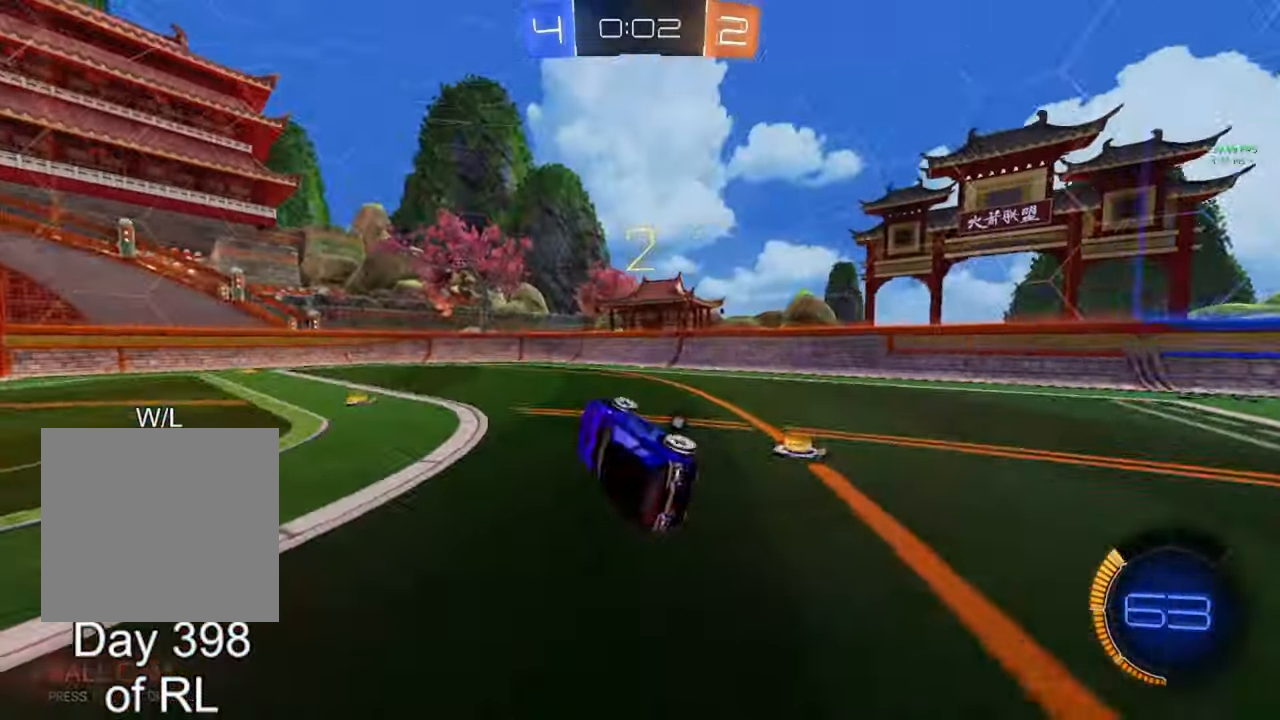
{"buttons": ["B", "R2"], "left_stick": "right", "right_stick": "center", "events": [[117, "L1", "up"], [183, "R2", "down"], [233, "Y", "down"], [317, "Y", "up"], [433, "B", "down"], [450, "left_stick", "right"]]}
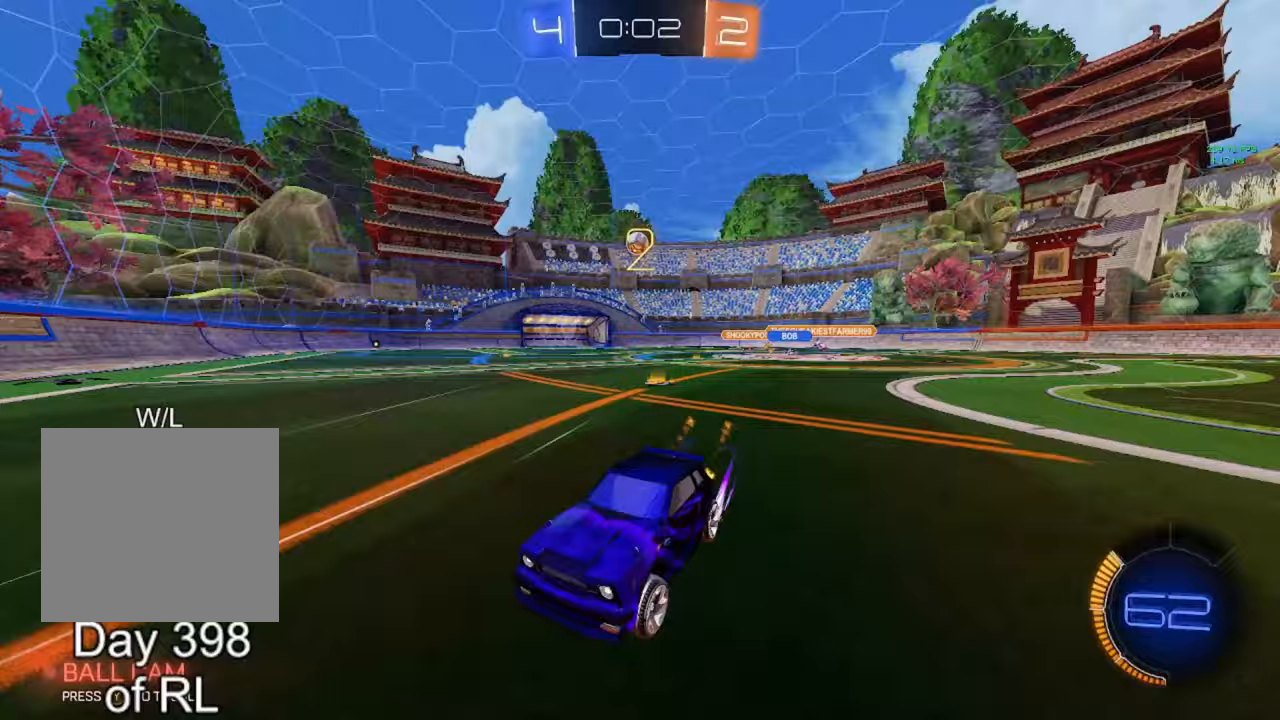
{"buttons": ["B", "R2"], "left_stick": "right", "right_stick": "center", "events": [[233, "L1", "down"], [317, "B", "up"], [333, "L1", "up"], [500, "B", "down"]]}
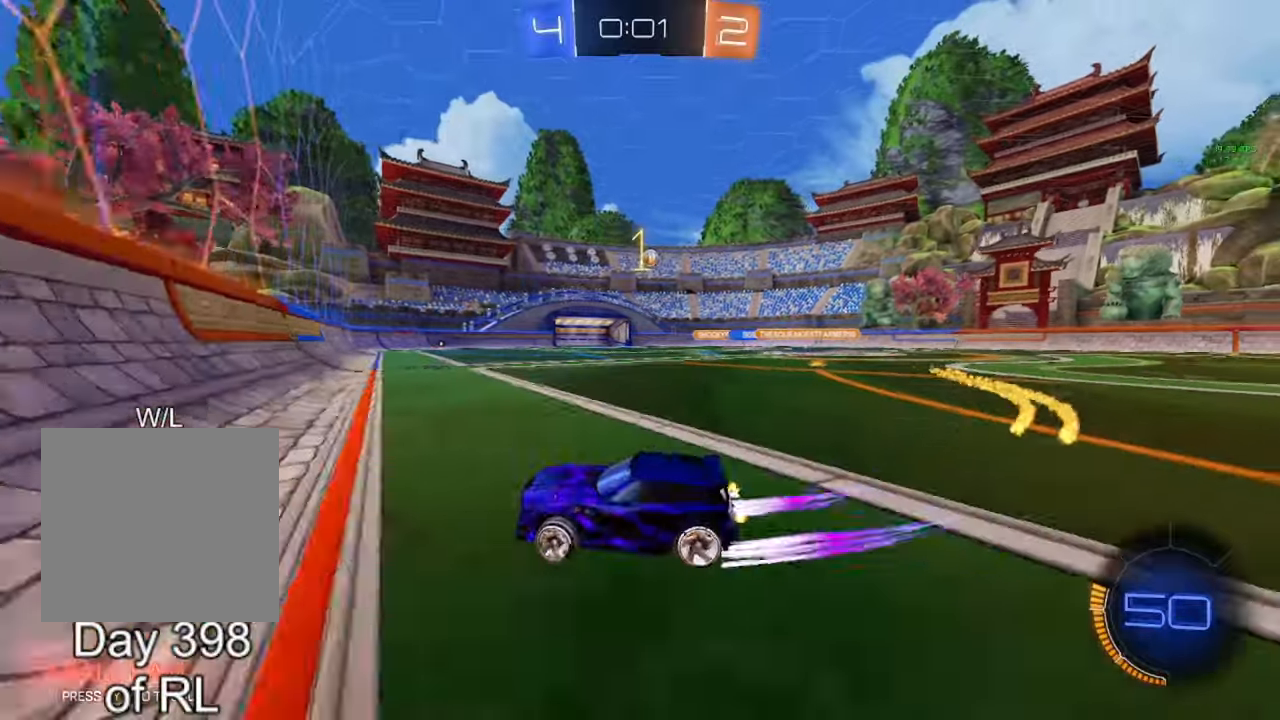
{"buttons": ["A", "L1", "R2"], "left_stick": "down", "right_stick": "center", "events": [[250, "B", "up"], [450, "left_stick", "down"], [483, "A", "down"], [500, "L1", "down"]]}
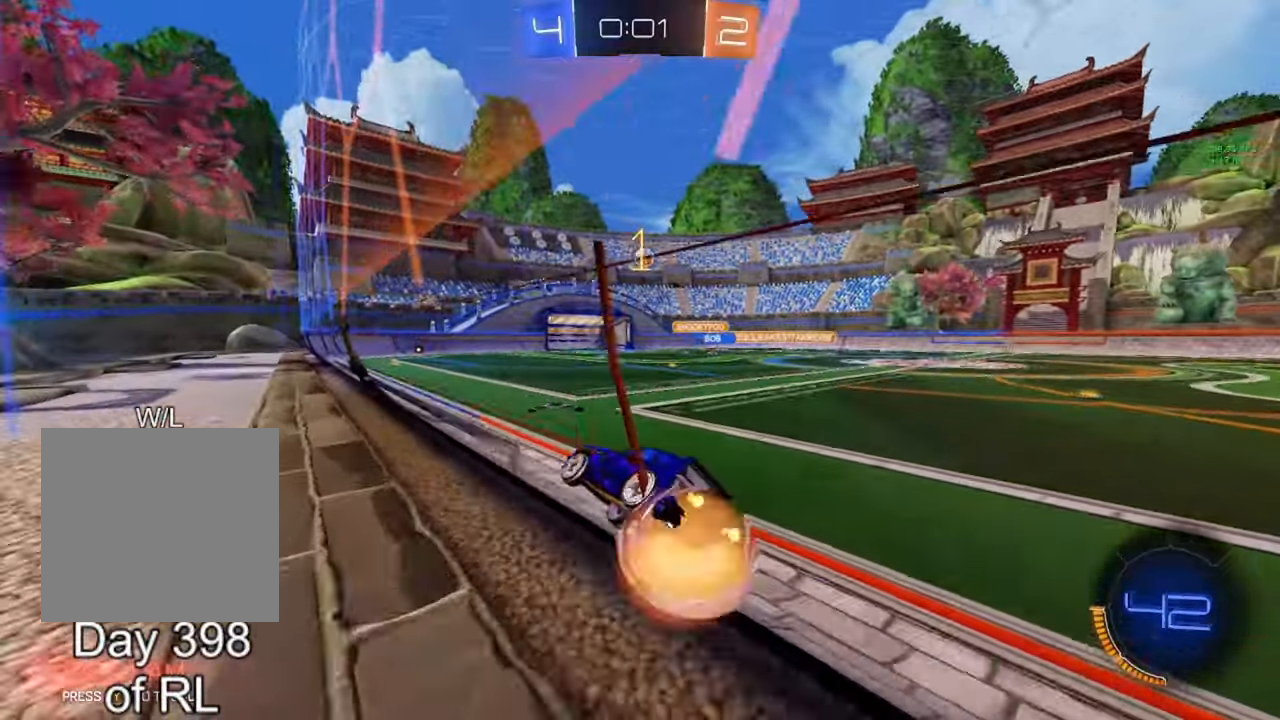
{"buttons": [], "left_stick": "center", "right_stick": "center", "events": [[33, "A", "up"], [150, "L1", "up"], [150, "left_stick", "center"], [183, "R2", "up"], [317, "left_stick", "left"], [350, "L1", "down"], [433, "L1", "up"], [483, "left_stick", "center"]]}
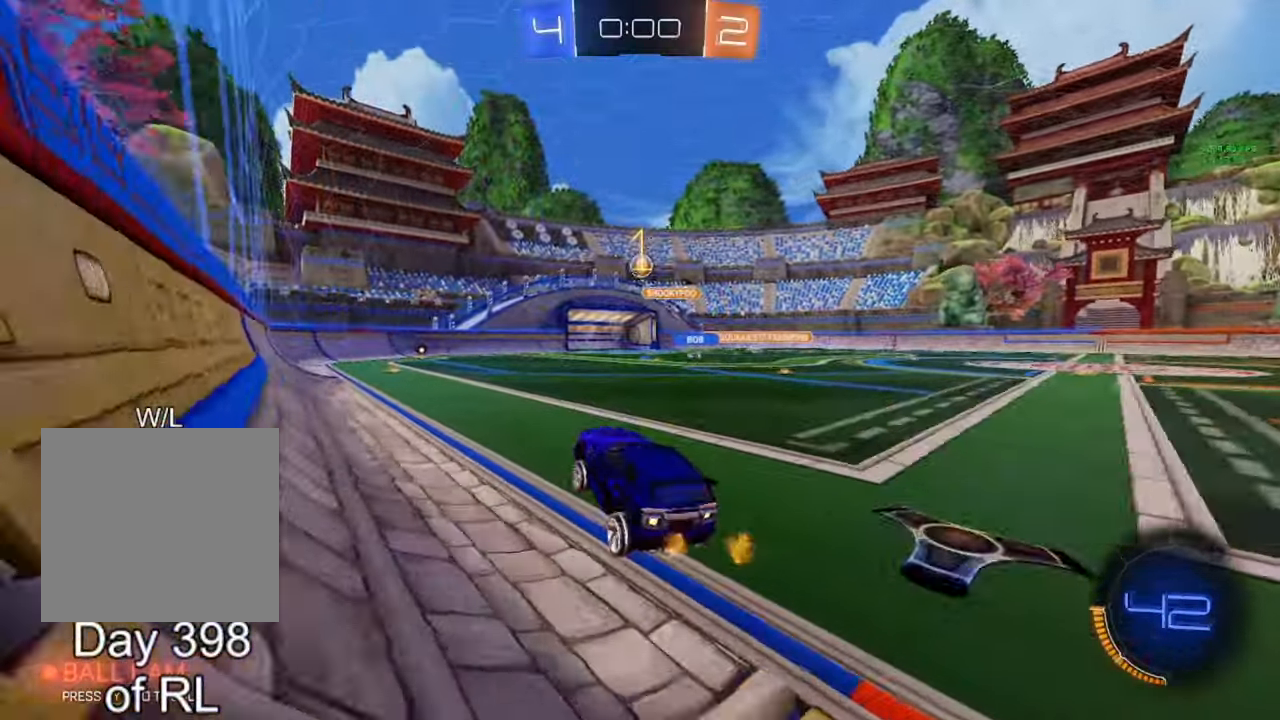
{"buttons": ["R2"], "left_stick": "left", "right_stick": "center", "events": [[17, "left_stick", "down"], [167, "left_stick", "up"], [217, "A", "down"], [233, "R2", "down"], [250, "A", "up"], [317, "left_stick", "center"], [450, "left_stick", "left"]]}
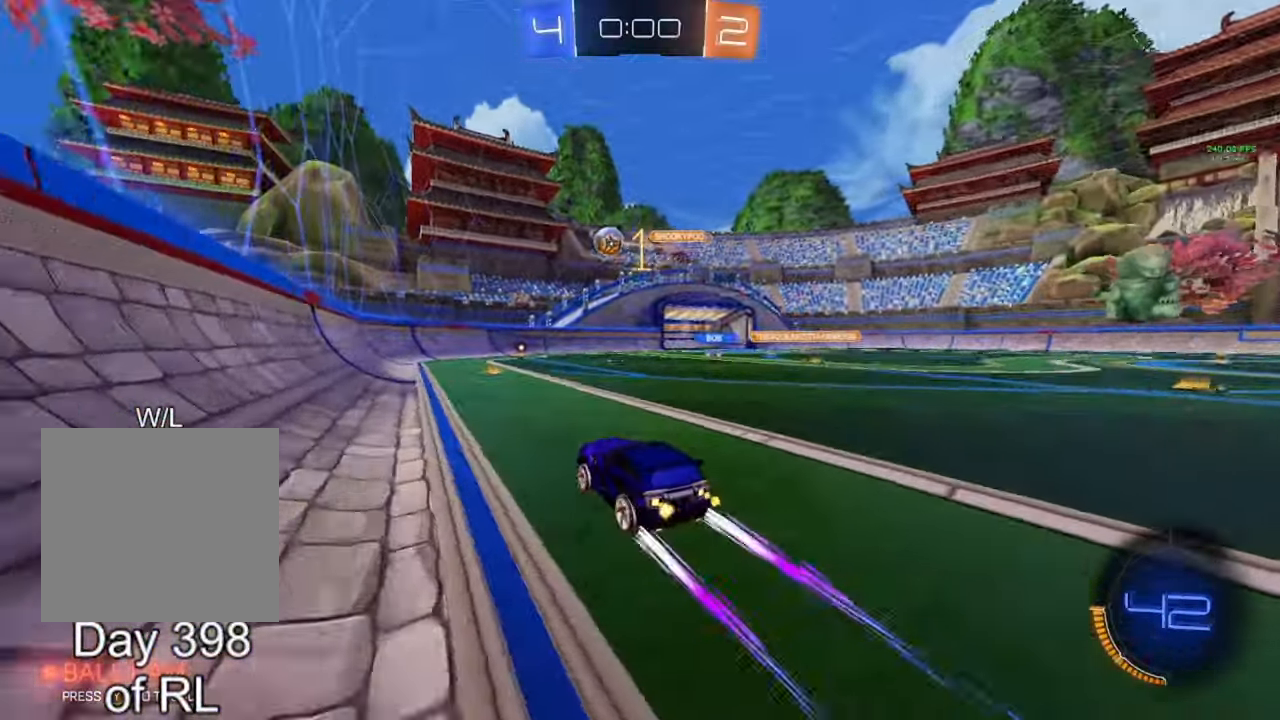
{"buttons": ["R2"], "left_stick": "right", "right_stick": "center", "events": [[17, "R2", "up"], [33, "left_stick", "center"], [117, "left_stick", "right"], [167, "L2", "down"], [400, "L2", "up"], [483, "R2", "down"]]}
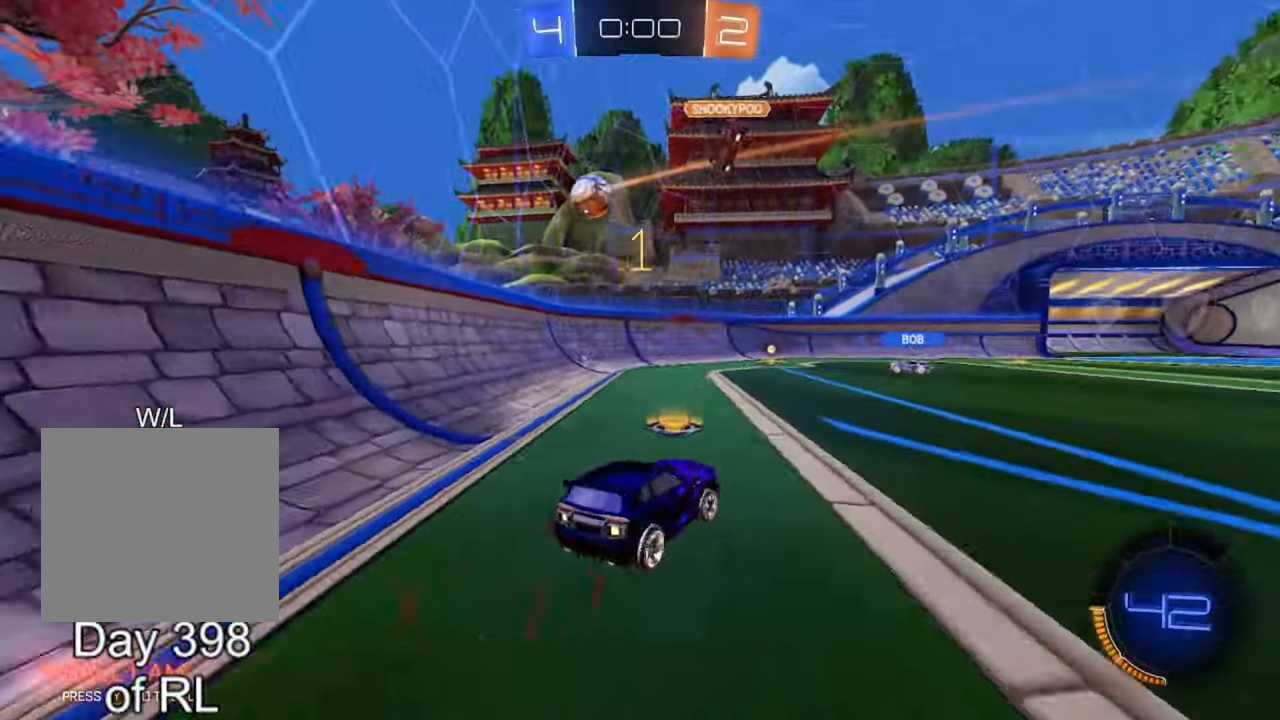
{"buttons": ["B", "R2"], "left_stick": "center", "right_stick": "center", "events": [[17, "left_stick", "center"], [83, "B", "down"], [200, "left_stick", "right"], [317, "left_stick", "center"]]}
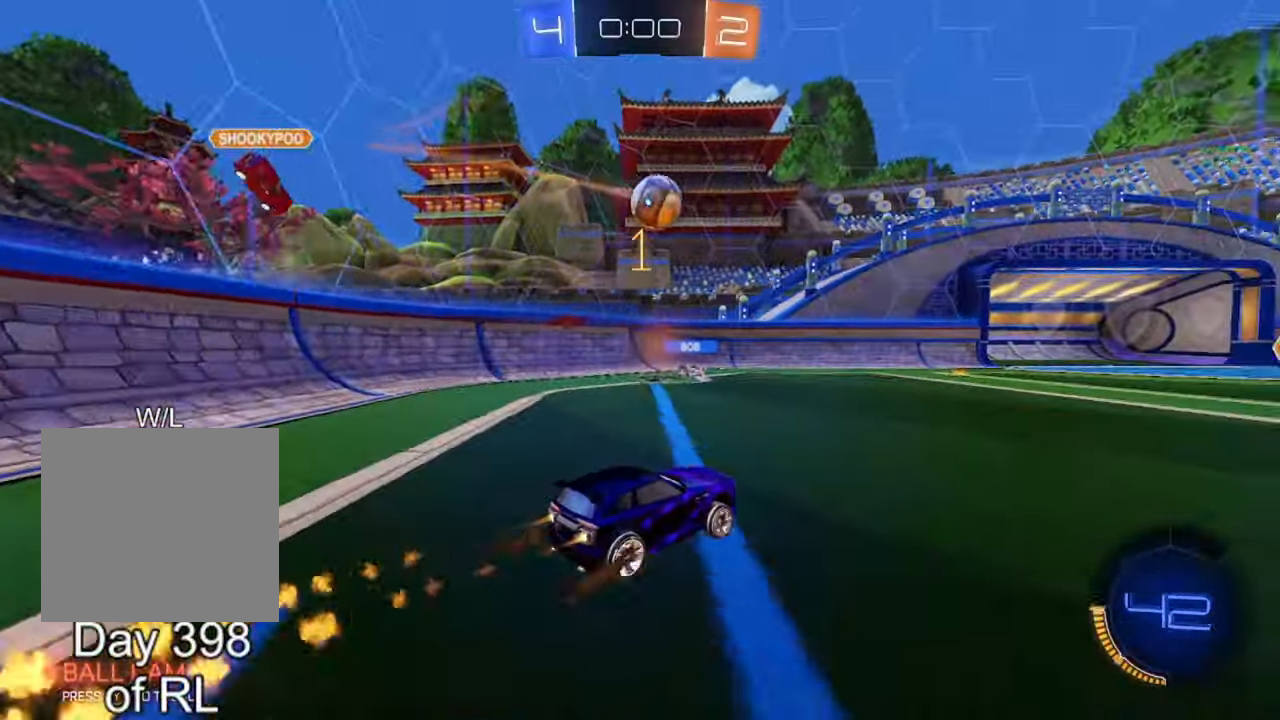
{"buttons": ["A", "B", "L1"], "left_stick": "down-left", "right_stick": "center", "events": [[50, "left_stick", "down-right"], [100, "A", "down"], [333, "A", "up"], [350, "B", "up"], [350, "R2", "up"], [350, "left_stick", "up-left"], [383, "L1", "down"], [417, "A", "down"], [417, "B", "down"], [500, "left_stick", "down-left"]]}
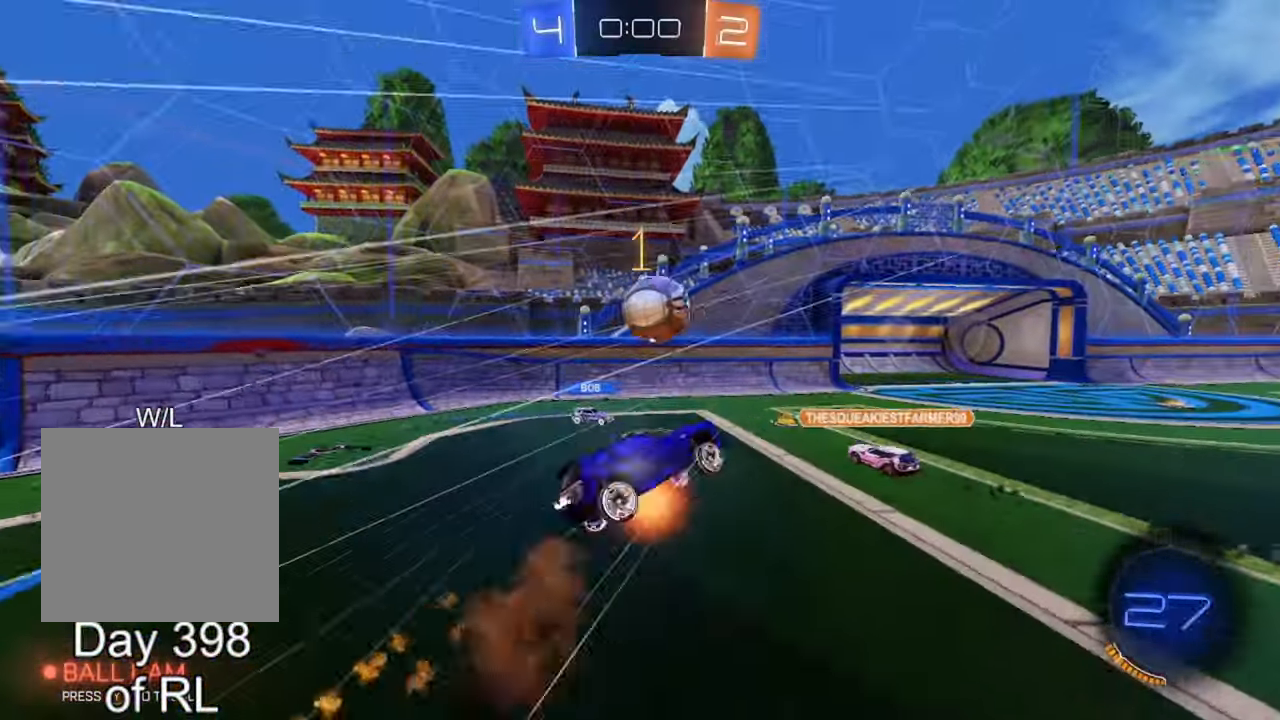
{"buttons": ["L1"], "left_stick": "down", "right_stick": "center", "events": [[17, "left_stick", "down"], [50, "A", "up"], [83, "B", "up"]]}
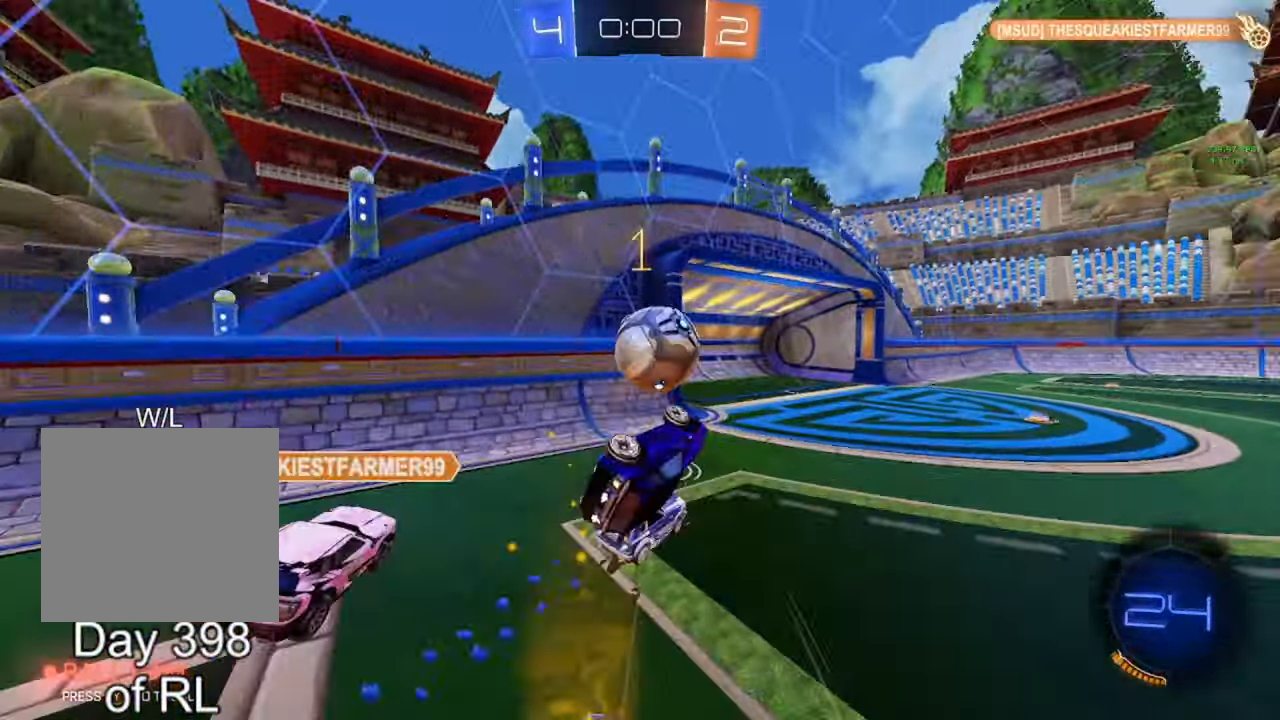
{"buttons": [], "left_stick": "right", "right_stick": "center", "events": [[133, "left_stick", "center"], [150, "L1", "up"], [483, "left_stick", "right"]]}
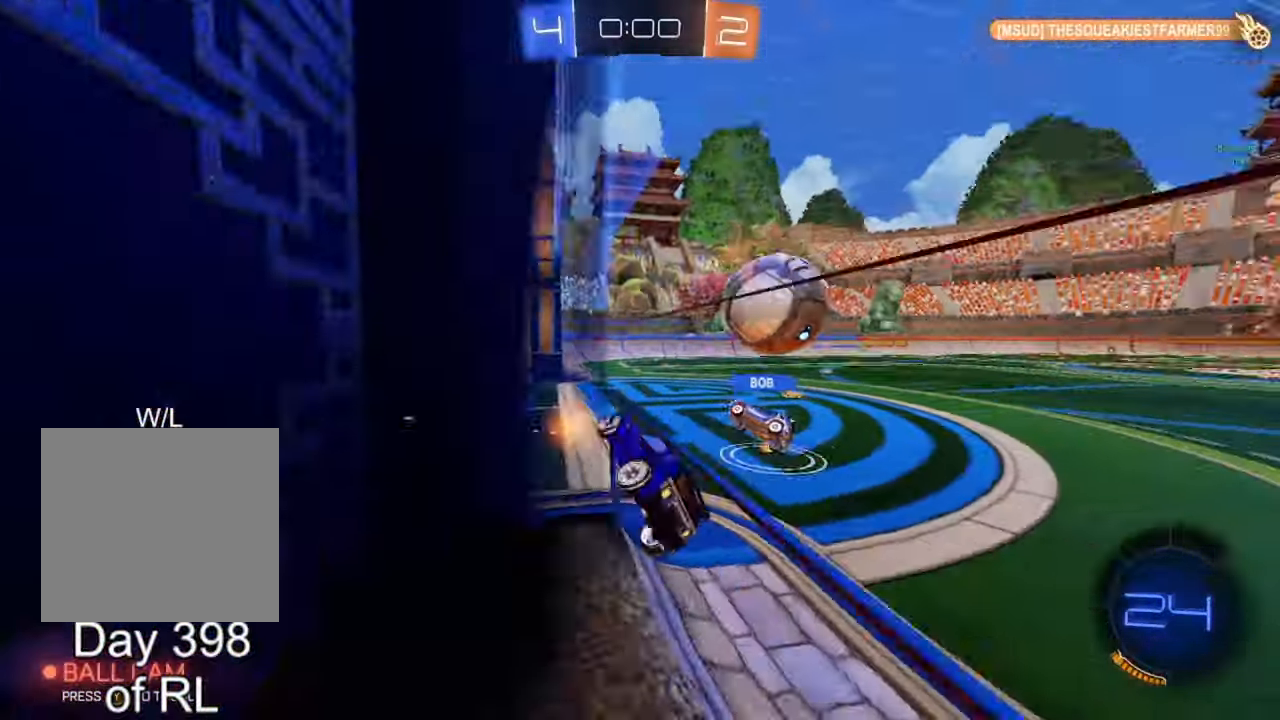
{"buttons": [], "left_stick": "center", "right_stick": "center", "events": [[33, "A", "down"], [33, "B", "down"], [33, "L1", "down"], [117, "left_stick", "up-right"], [133, "A", "up"], [133, "B", "up"], [183, "A", "down"], [183, "B", "down"], [317, "A", "up"], [333, "B", "up"], [350, "L1", "up"], [367, "left_stick", "center"]]}